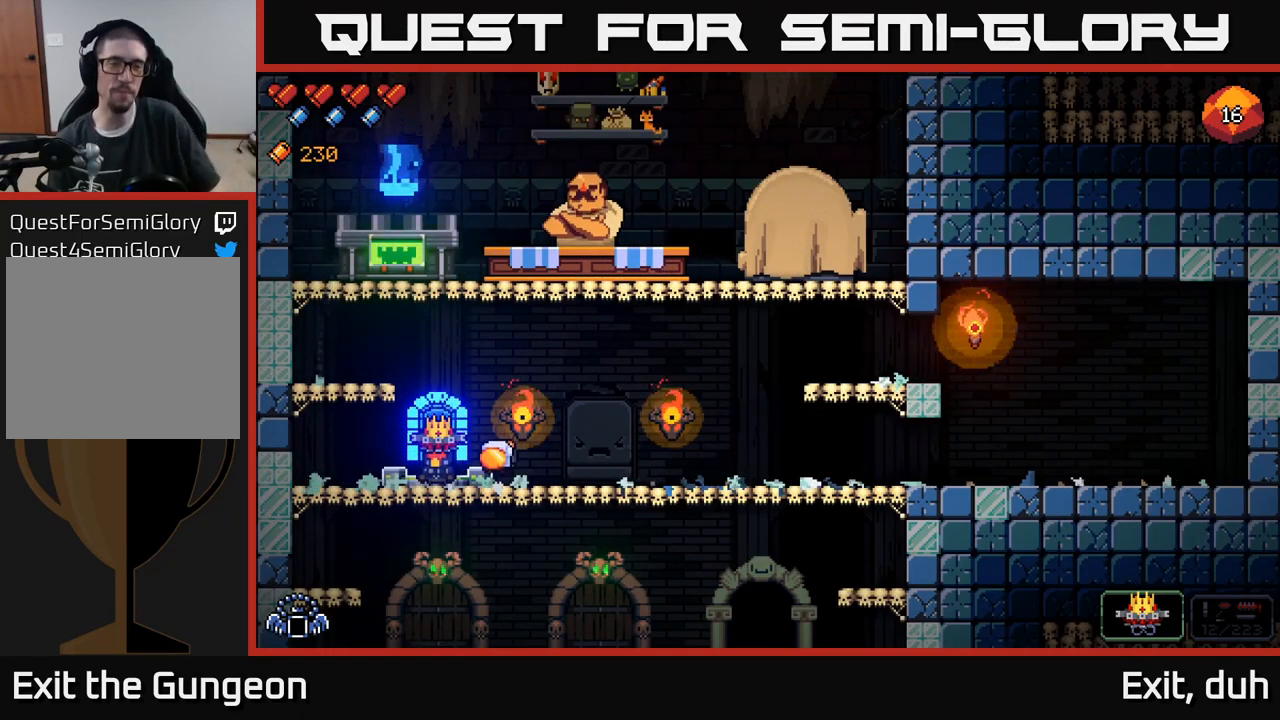
Gameplay with a controller (Xbox layout); each line is a JSON object with the inputs held at the frame after it. "events" lists button and stick changes between this image and that frame as [ms after this image, input, new state], when the widget could be followed in between.
{"buttons": ["A"], "left_stick": "center", "right_stick": "center", "events": [[350, "A", "down"]]}
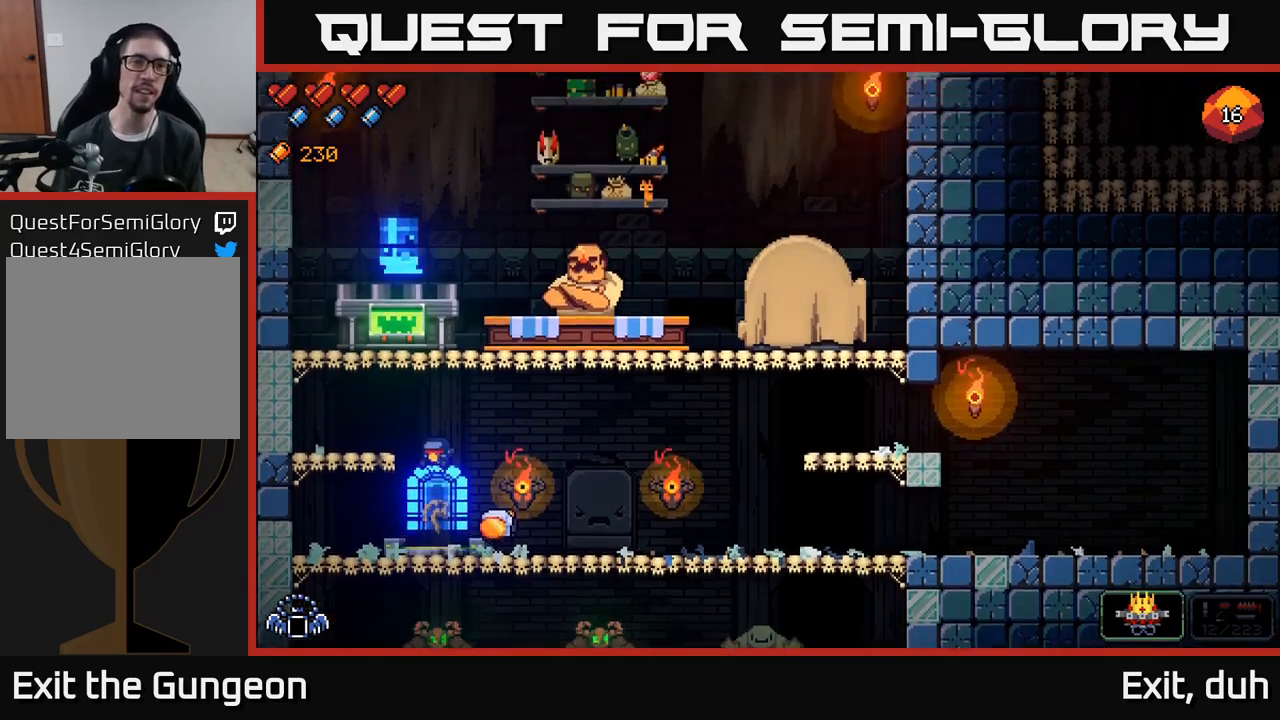
{"buttons": ["A"], "left_stick": "center", "right_stick": "center", "events": [[17, "A", "up"], [33, "left_stick", "left"], [250, "left_stick", "center"], [367, "A", "down"]]}
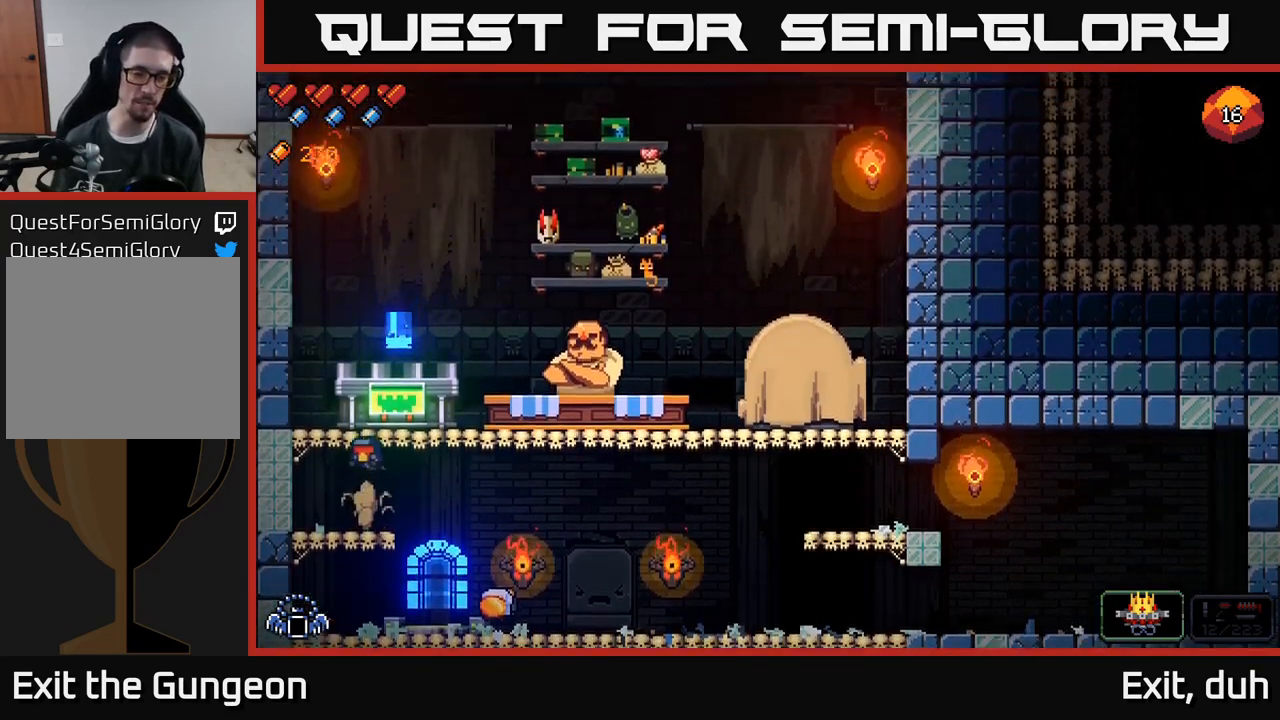
{"buttons": [], "left_stick": "center", "right_stick": "center", "events": [[50, "A", "up"], [50, "left_stick", "right"], [200, "left_stick", "center"], [417, "X", "down"], [483, "X", "up"]]}
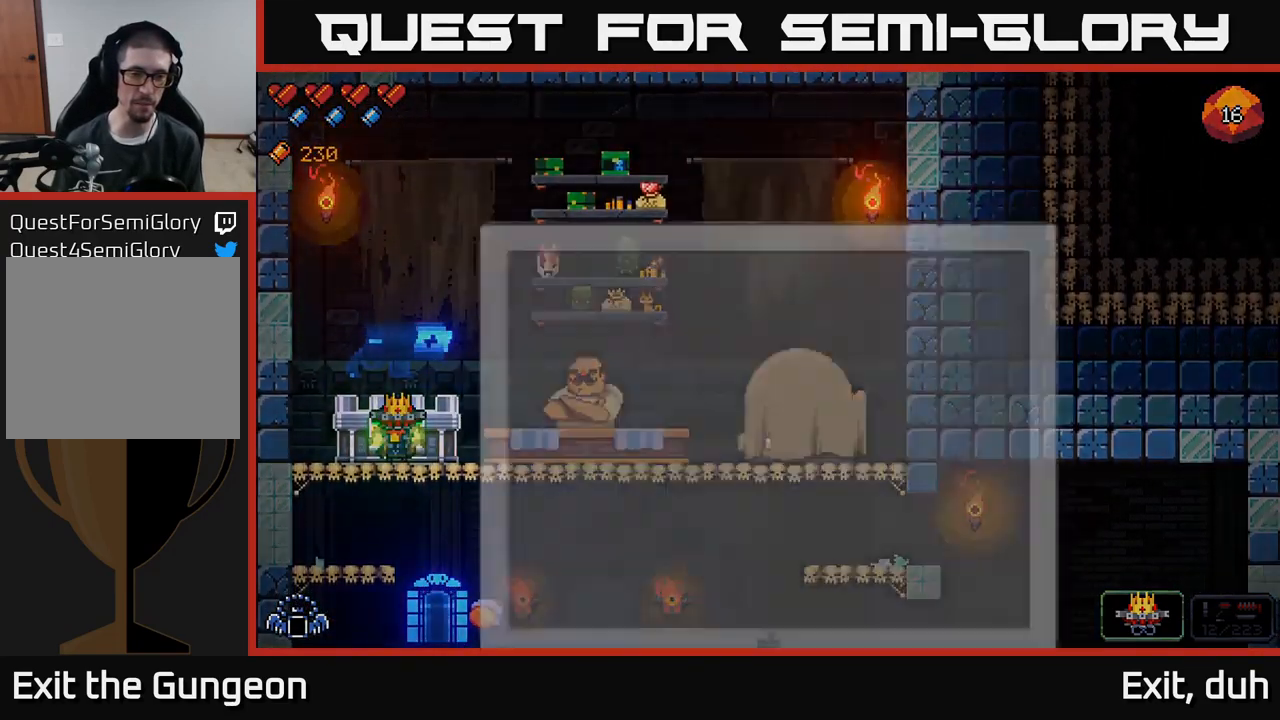
{"buttons": [], "left_stick": "right", "right_stick": "center", "events": [[200, "left_stick", "right"], [367, "left_stick", "center"], [450, "left_stick", "right"]]}
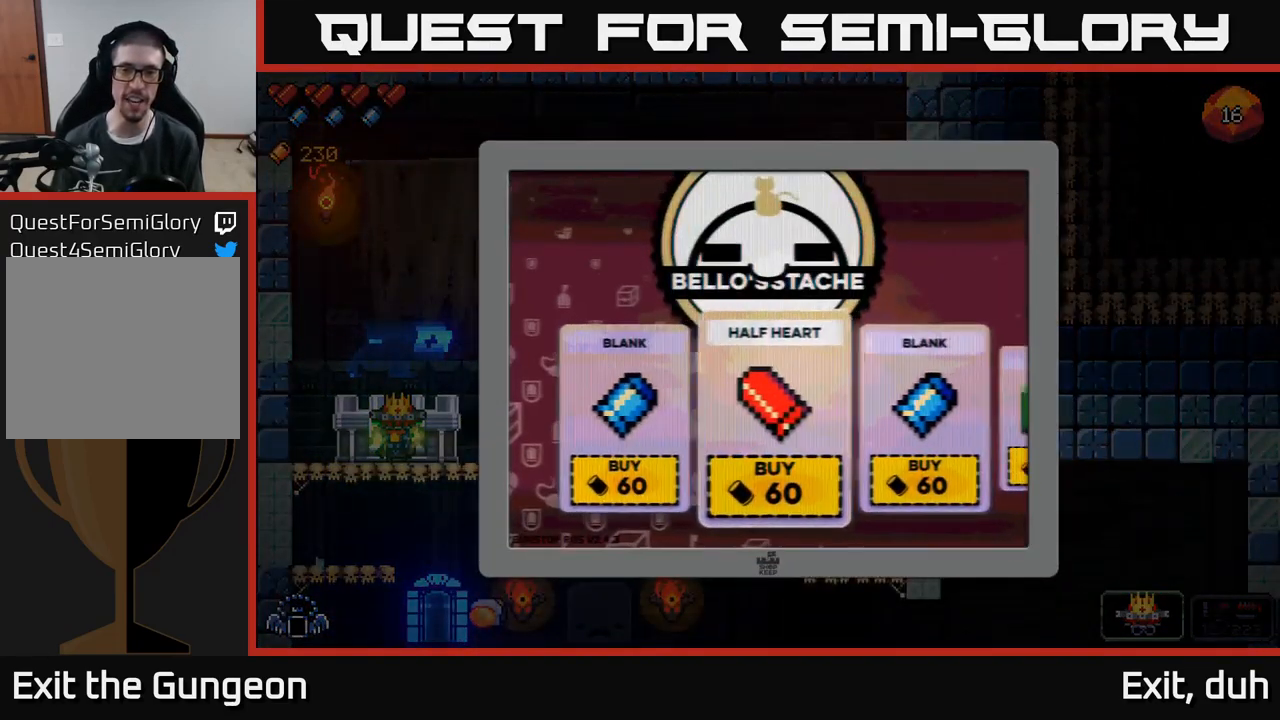
{"buttons": [], "left_stick": "right", "right_stick": "center", "events": [[100, "left_stick", "center"], [150, "left_stick", "right"]]}
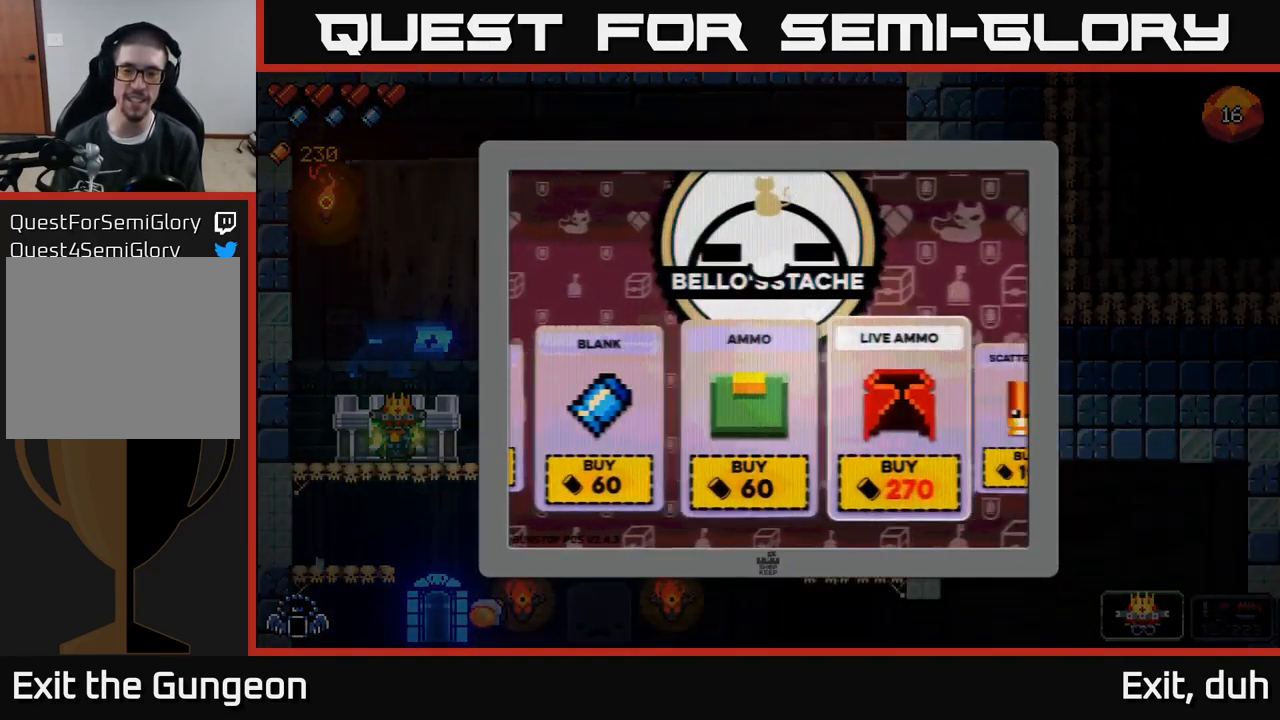
{"buttons": [], "left_stick": "center", "right_stick": "center", "events": [[33, "left_stick", "center"], [83, "left_stick", "right"], [283, "left_stick", "center"]]}
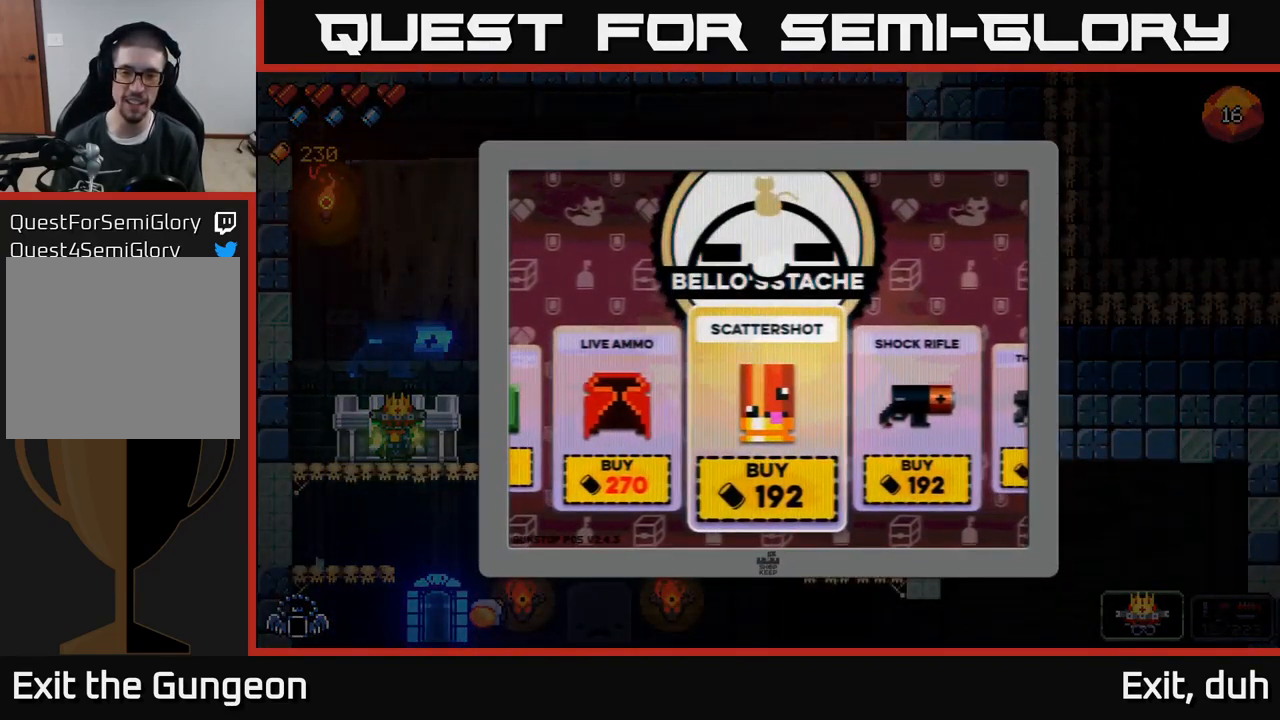
{"buttons": [], "left_stick": "center", "right_stick": "center", "events": [[100, "left_stick", "right"], [300, "left_stick", "center"]]}
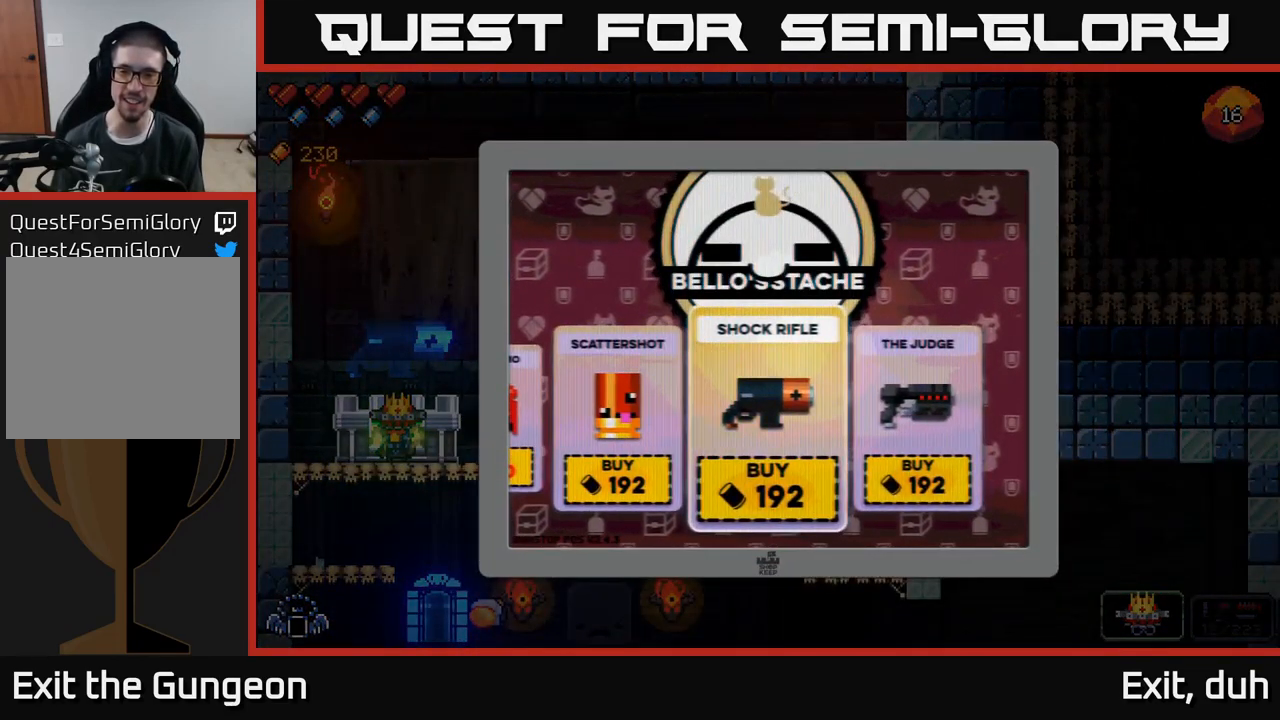
{"buttons": [], "left_stick": "center", "right_stick": "center", "events": [[133, "left_stick", "left"], [300, "left_stick", "center"]]}
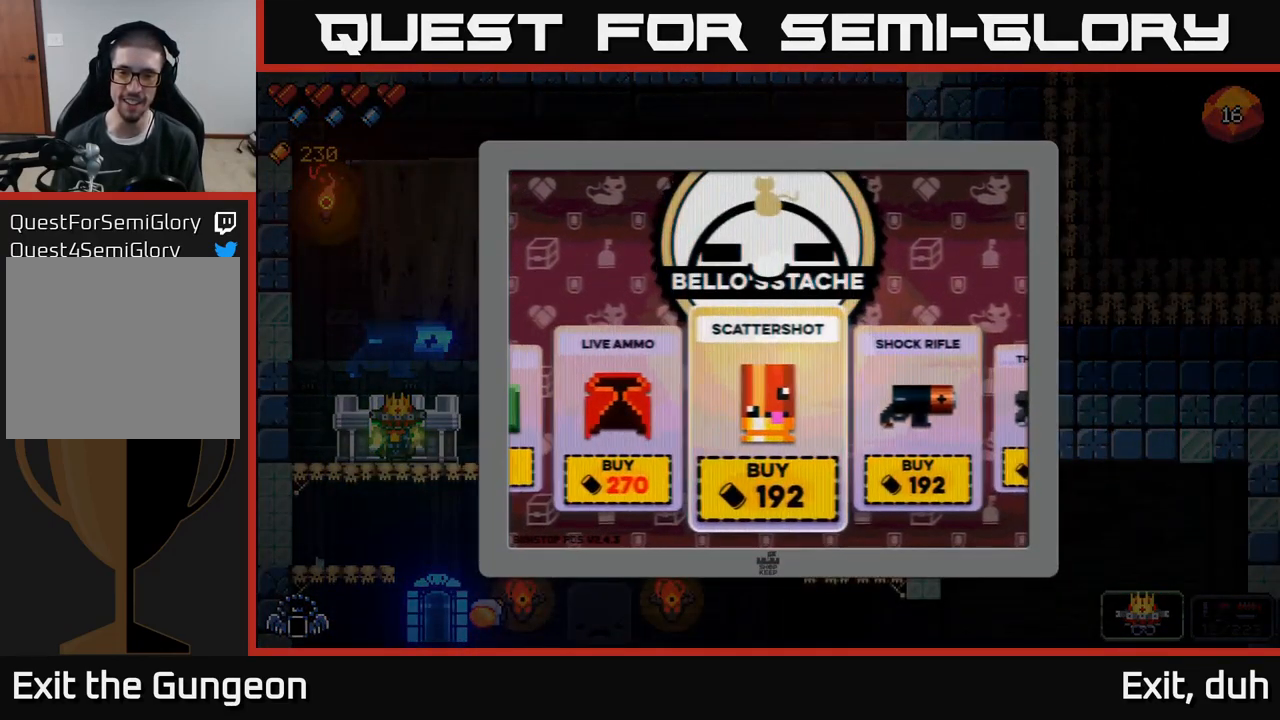
{"buttons": [], "left_stick": "center", "right_stick": "center", "events": [[400, "A", "down"], [467, "A", "up"]]}
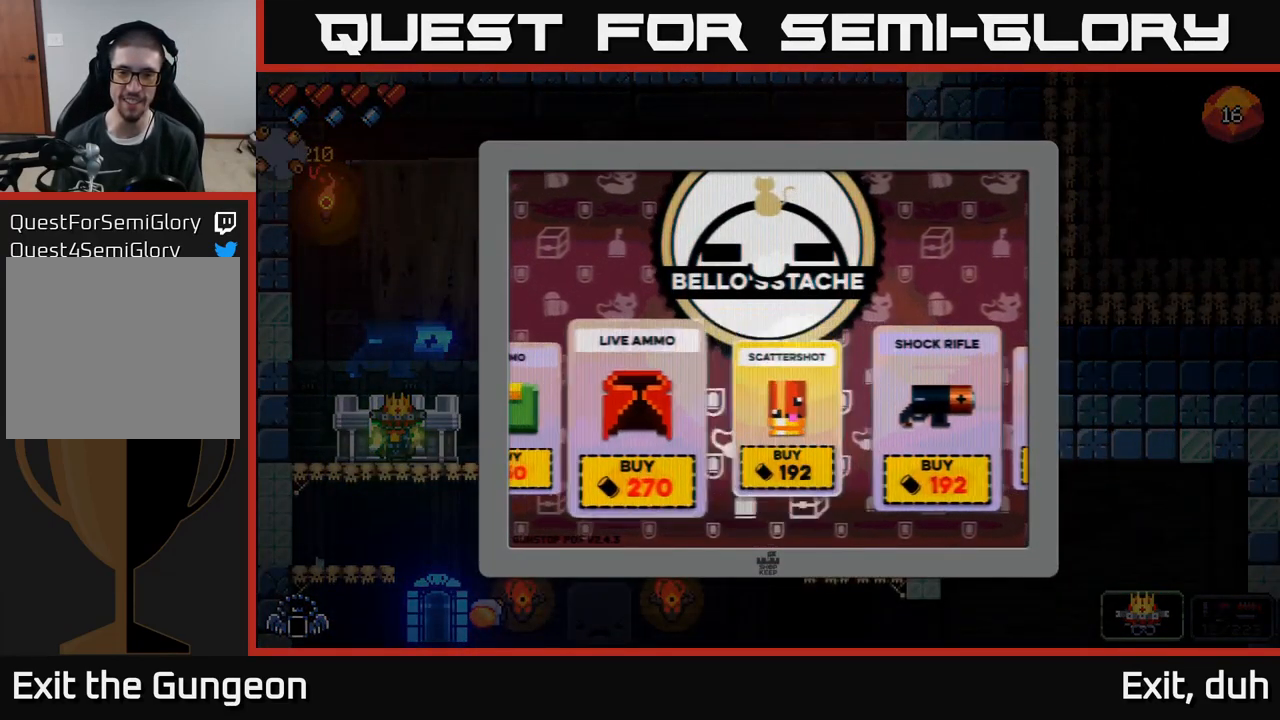
{"buttons": [], "left_stick": "center", "right_stick": "center", "events": []}
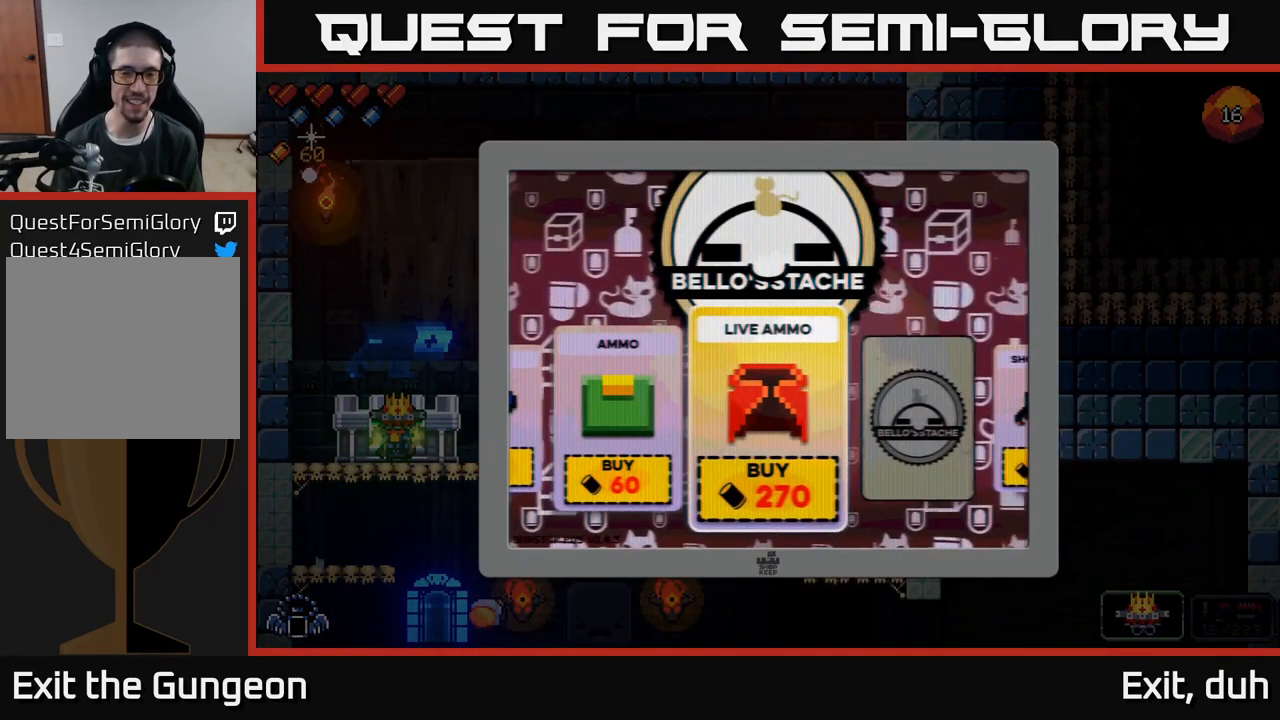
{"buttons": [], "left_stick": "center", "right_stick": "center", "events": [[333, "B", "down"], [400, "B", "up"]]}
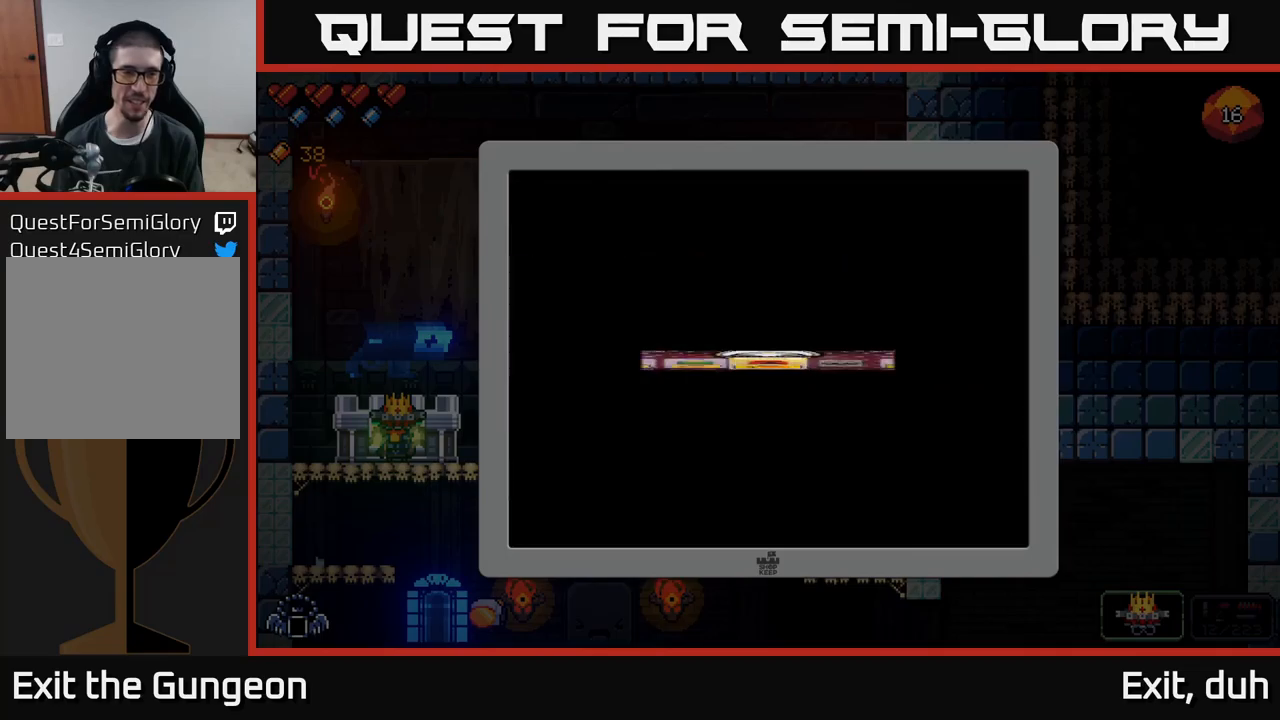
{"buttons": [], "left_stick": "right", "right_stick": "center", "events": [[384, "left_stick", "right"]]}
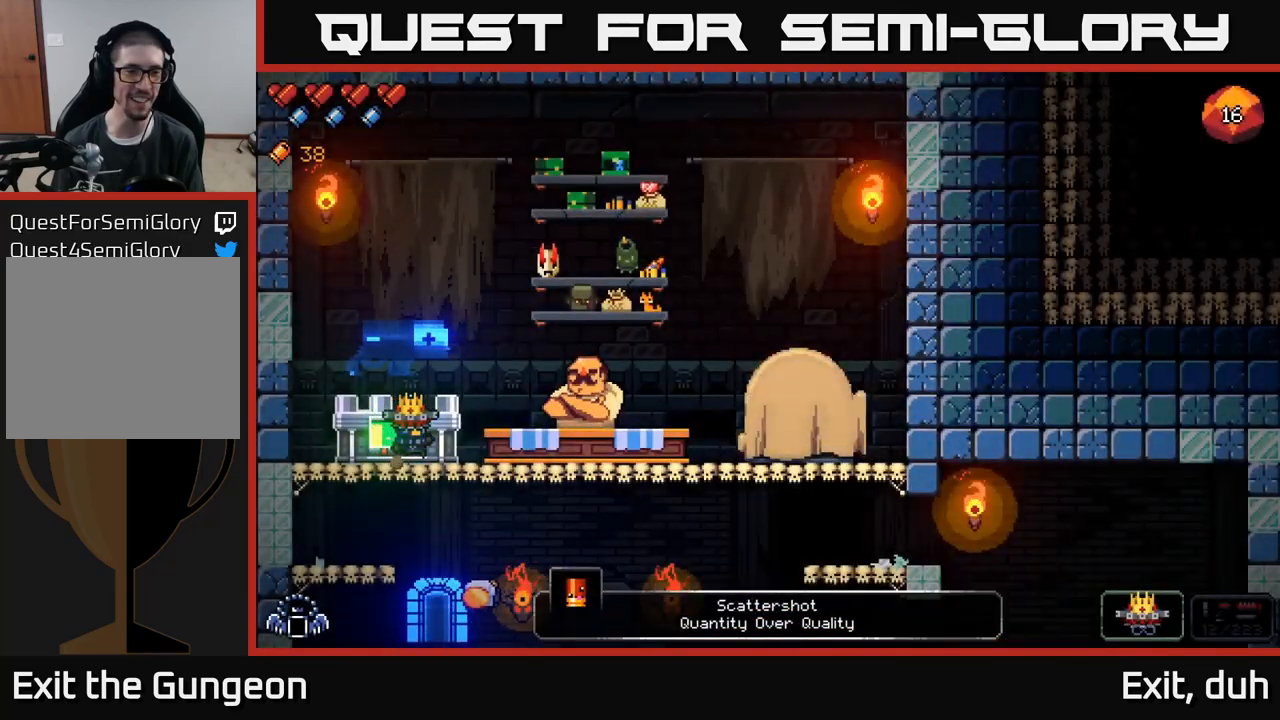
{"buttons": [], "left_stick": "center", "right_stick": "center", "events": [[250, "left_stick", "center"]]}
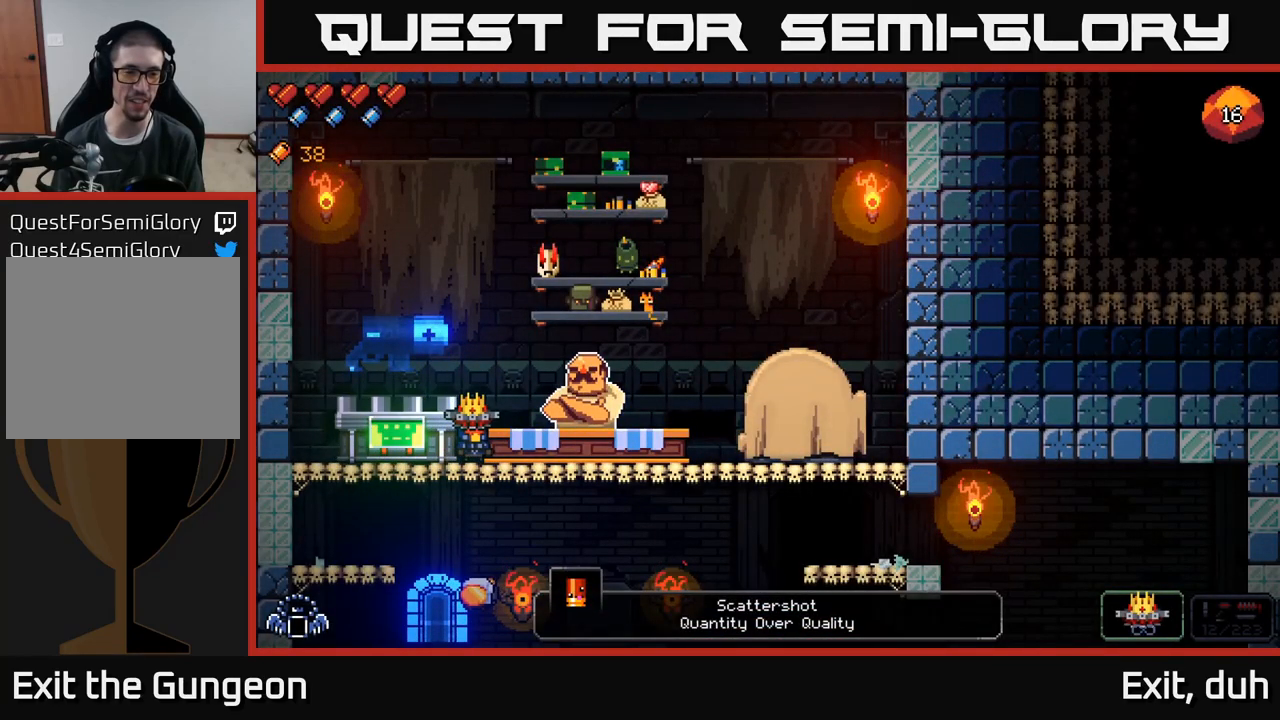
{"buttons": ["R2"], "left_stick": "center", "right_stick": "center", "events": [[284, "R2", "down"]]}
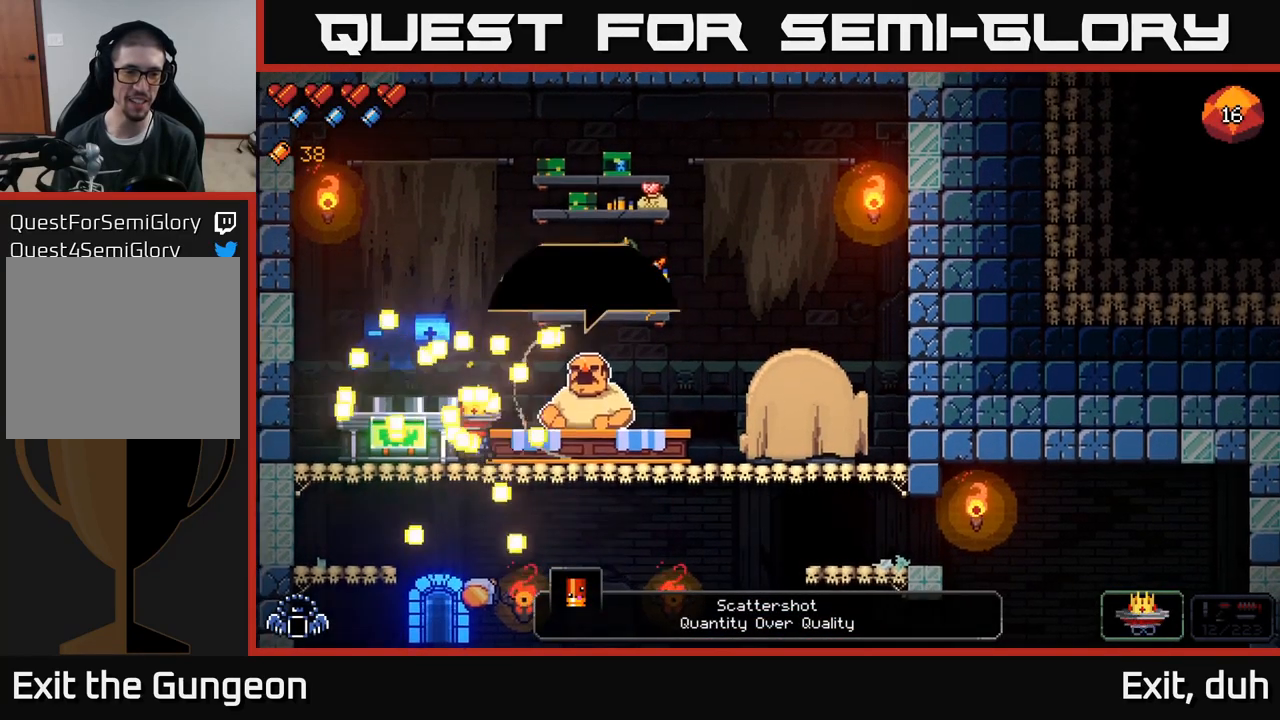
{"buttons": [], "left_stick": "center", "right_stick": "center", "events": [[384, "R2", "up"]]}
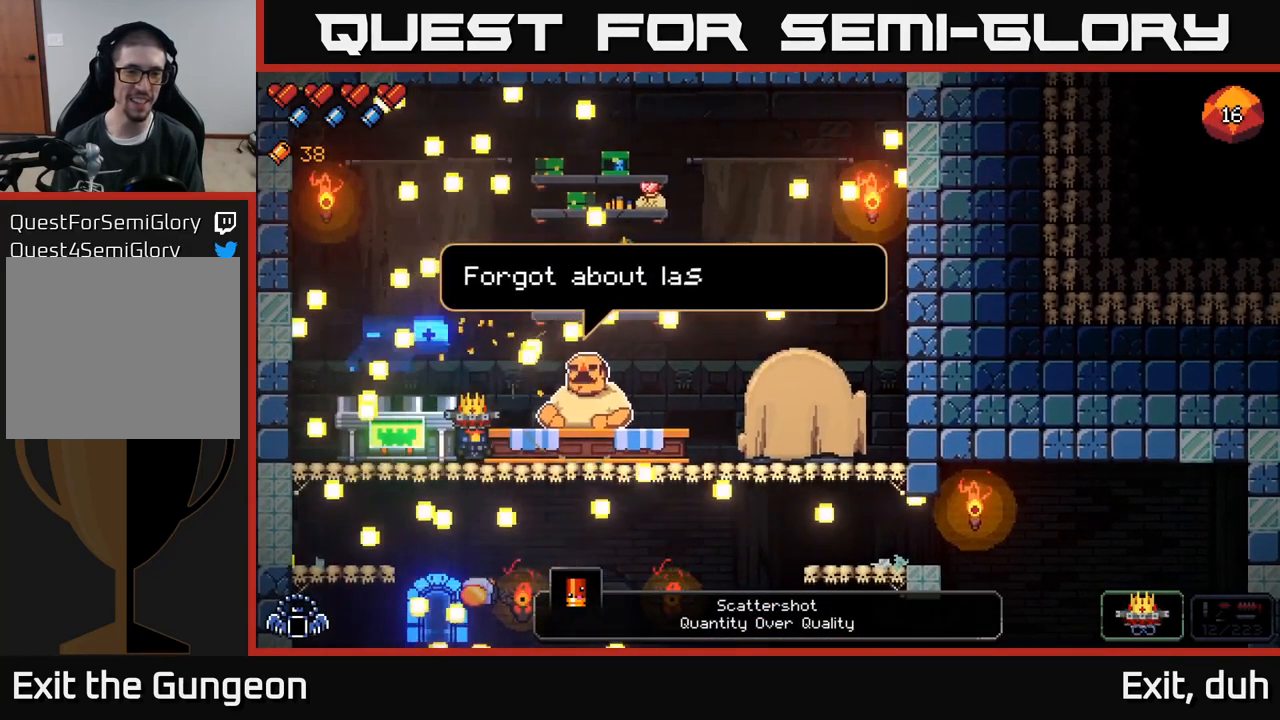
{"buttons": [], "left_stick": "right", "right_stick": "center", "events": [[50, "left_stick", "down"], [84, "A", "down"], [217, "A", "up"], [267, "left_stick", "center"], [367, "left_stick", "right"]]}
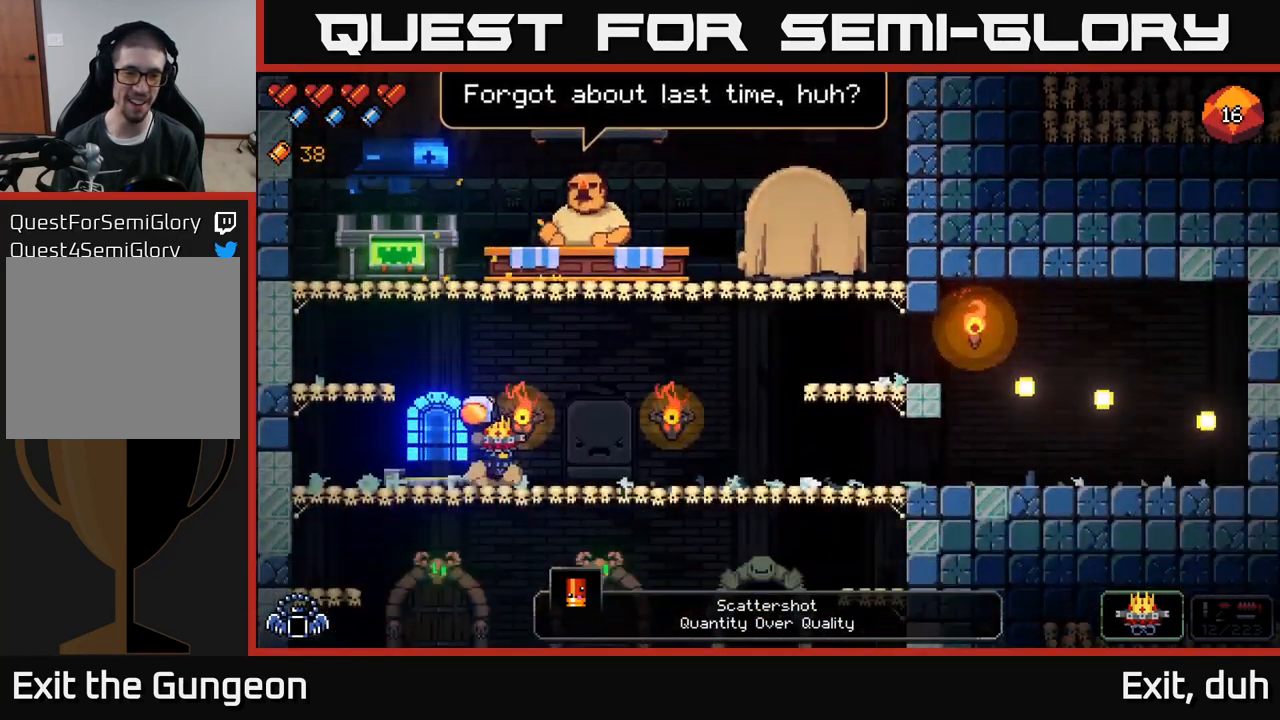
{"buttons": [], "left_stick": "left", "right_stick": "center", "events": [[384, "left_stick", "left"]]}
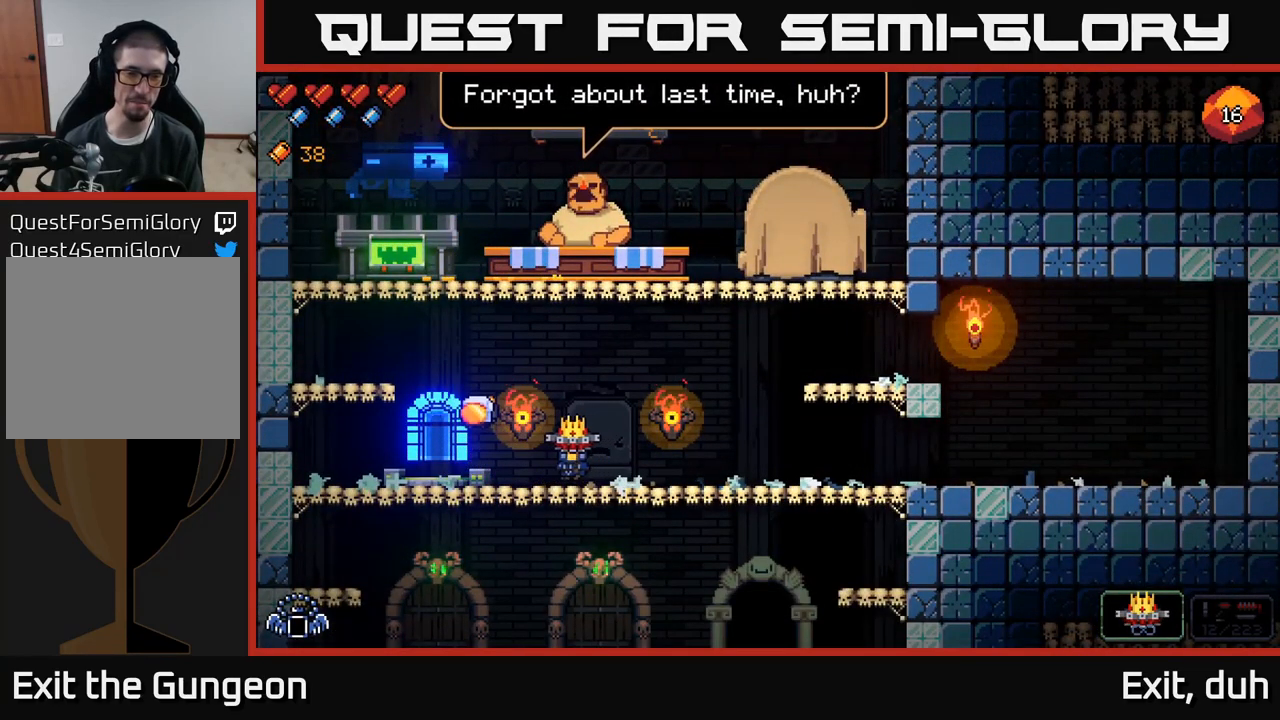
{"buttons": [], "left_stick": "left", "right_stick": "center", "events": []}